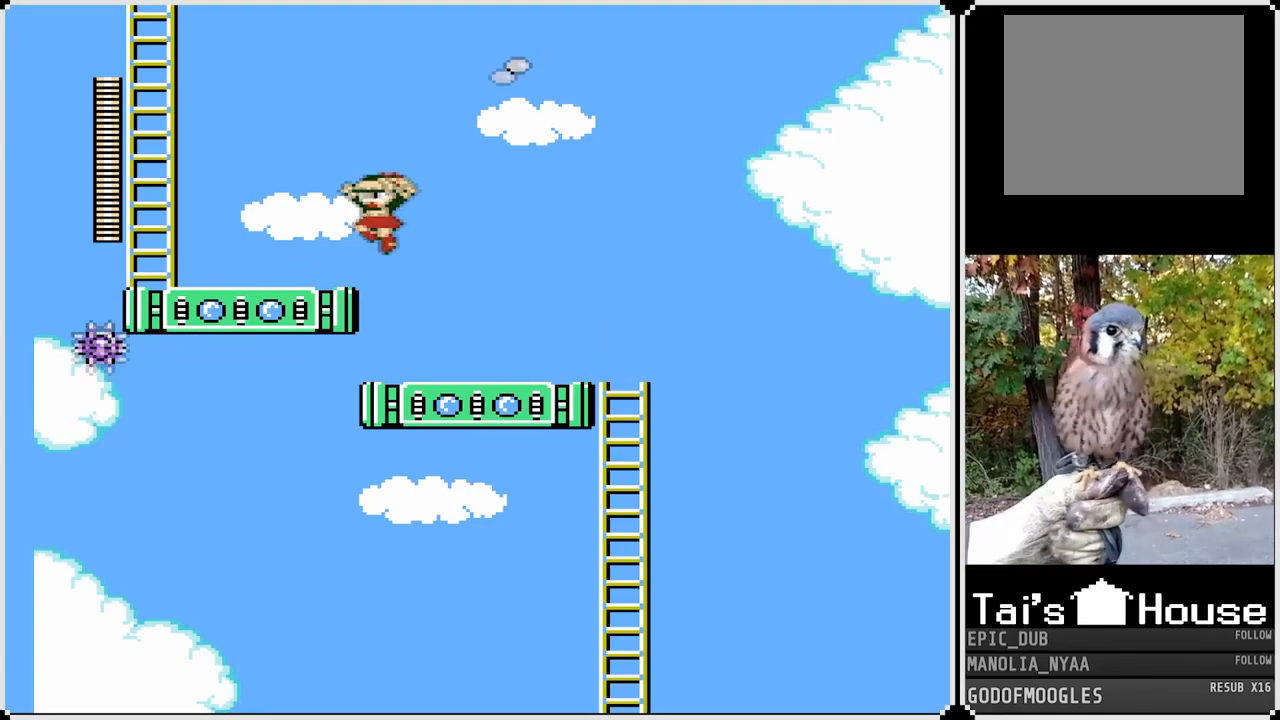
Gameplay with a controller (PlayStation layout); each line is a JSON object with the inputs held at the frame after it. "events" lists button and stick changes between this image and that frame as [ms after this image, input, new state], when the widget could be followed in between.
{"buttons": ["CROSS", "SQUARE", "DPAD_LEFT"], "left_stick": "center", "right_stick": "center", "events": [[500, "CROSS", "down"]]}
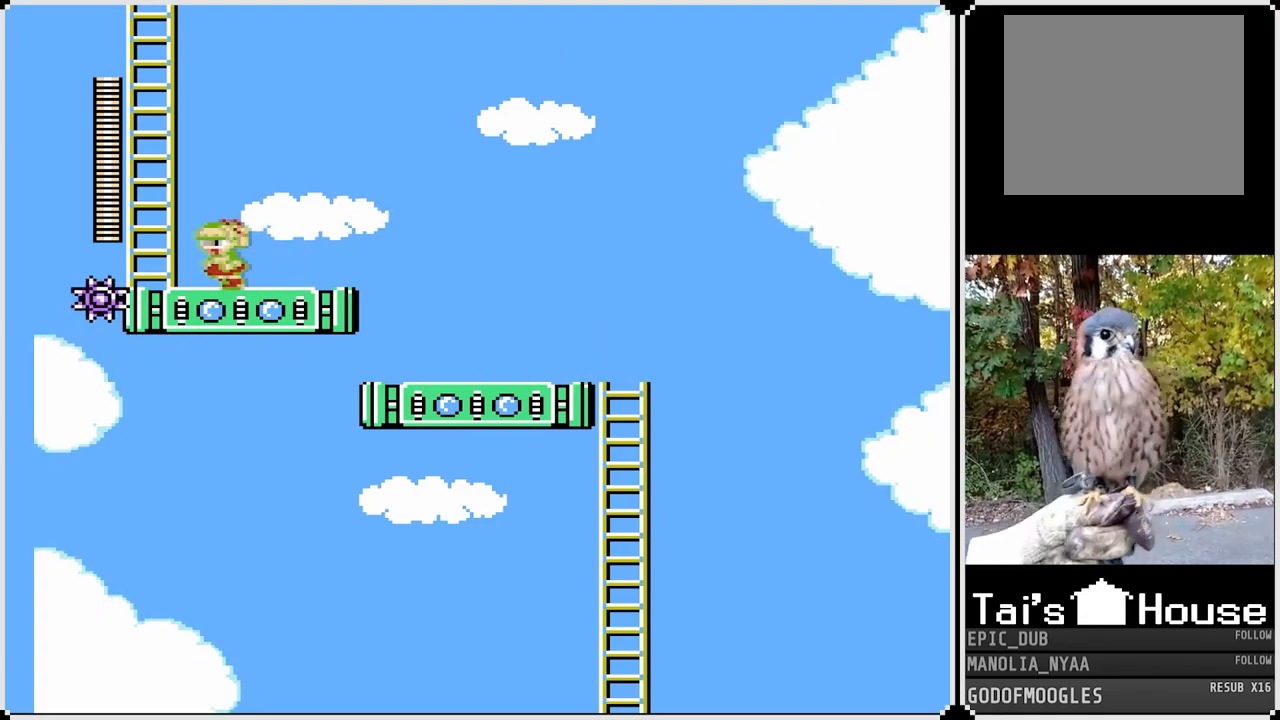
{"buttons": ["SQUARE", "DPAD_UP"], "left_stick": "center", "right_stick": "center", "events": [[283, "DPAD_UP", "down"], [350, "DPAD_LEFT", "up"], [417, "CROSS", "up"]]}
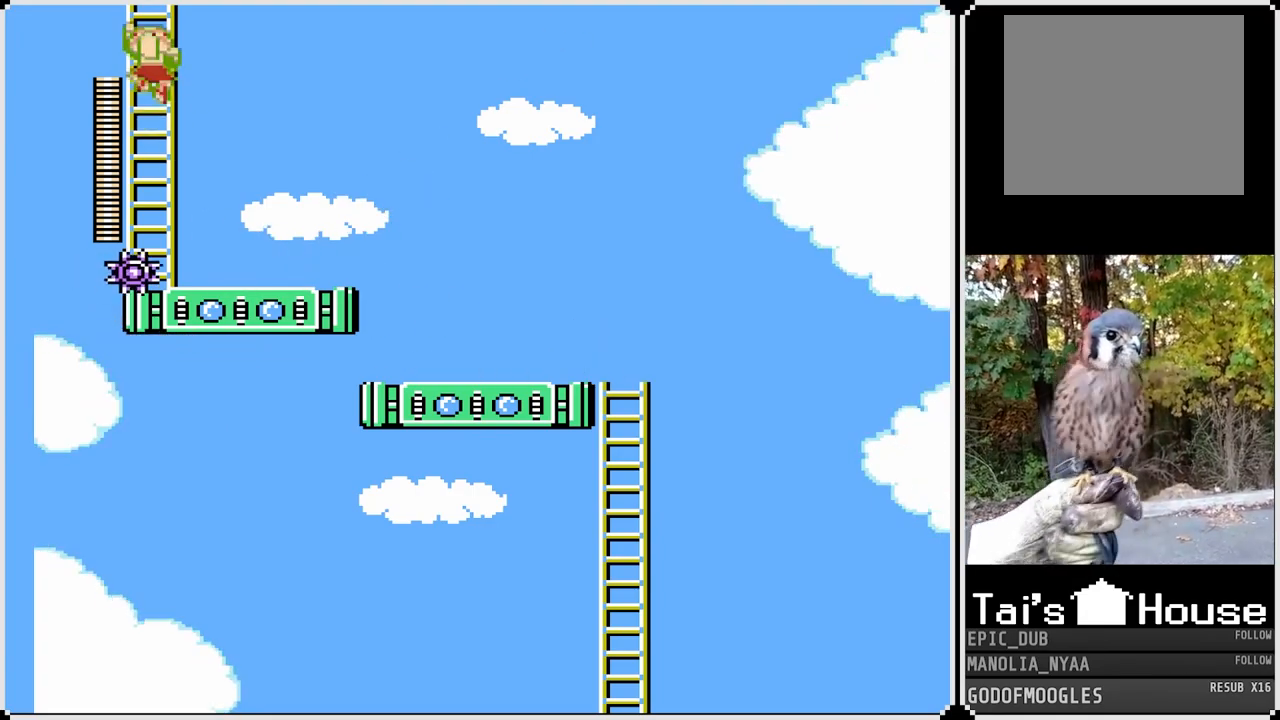
{"buttons": ["SQUARE", "DPAD_UP"], "left_stick": "center", "right_stick": "center", "events": []}
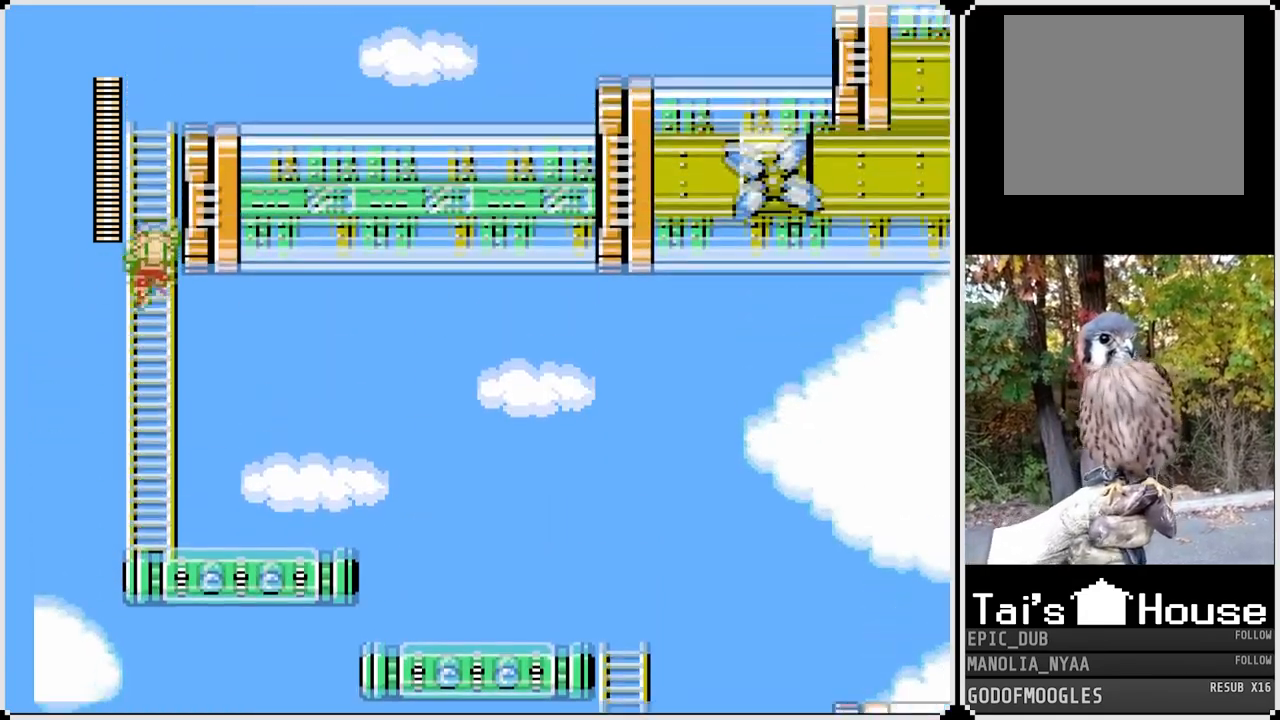
{"buttons": ["SQUARE", "DPAD_UP"], "left_stick": "center", "right_stick": "center", "events": []}
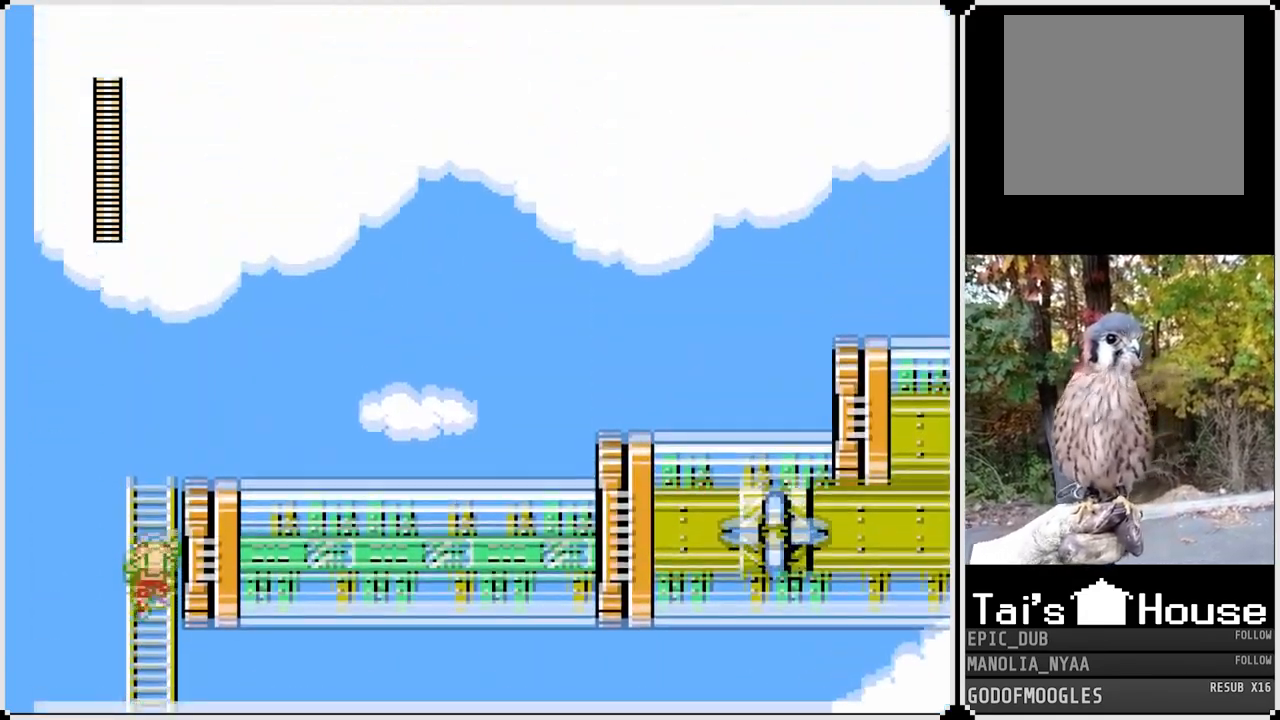
{"buttons": ["SQUARE", "DPAD_UP"], "left_stick": "center", "right_stick": "center", "events": []}
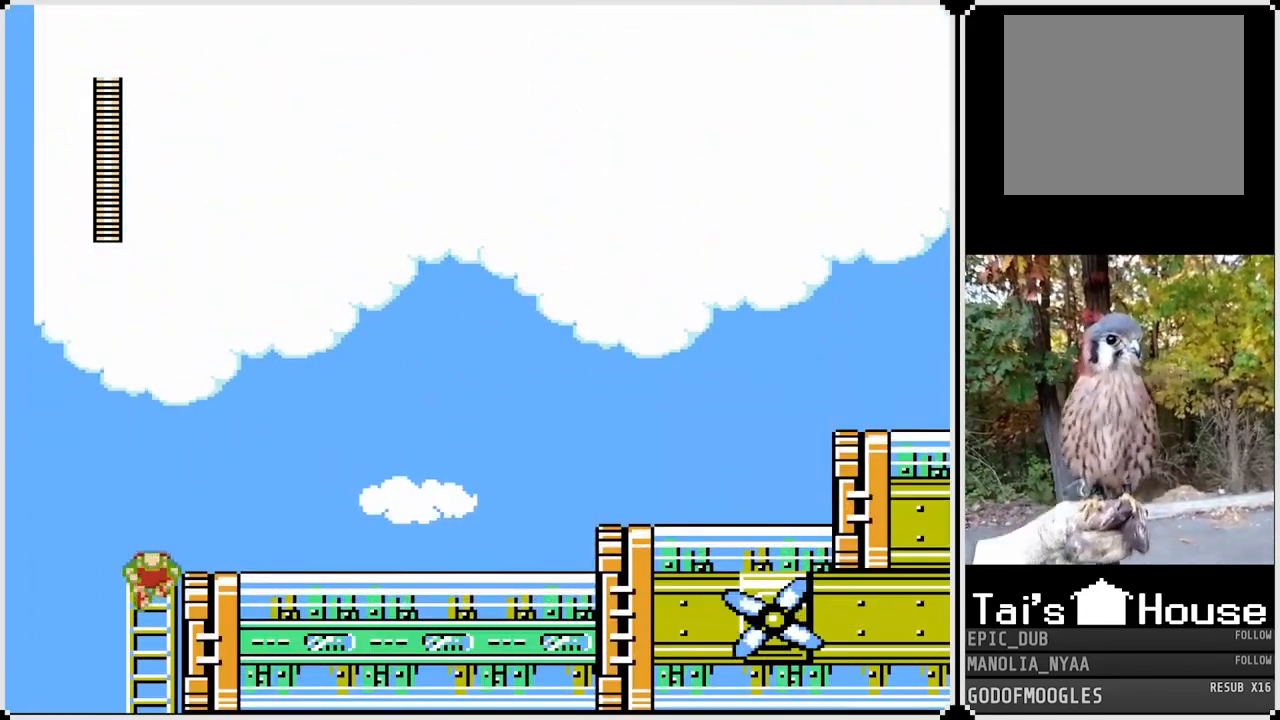
{"buttons": ["CROSS", "SQUARE", "DPAD_DOWN", "DPAD_RIGHT"], "left_stick": "center", "right_stick": "center", "events": [[67, "DPAD_RIGHT", "down"], [117, "DPAD_UP", "up"], [283, "DPAD_DOWN", "down"], [383, "CROSS", "down"]]}
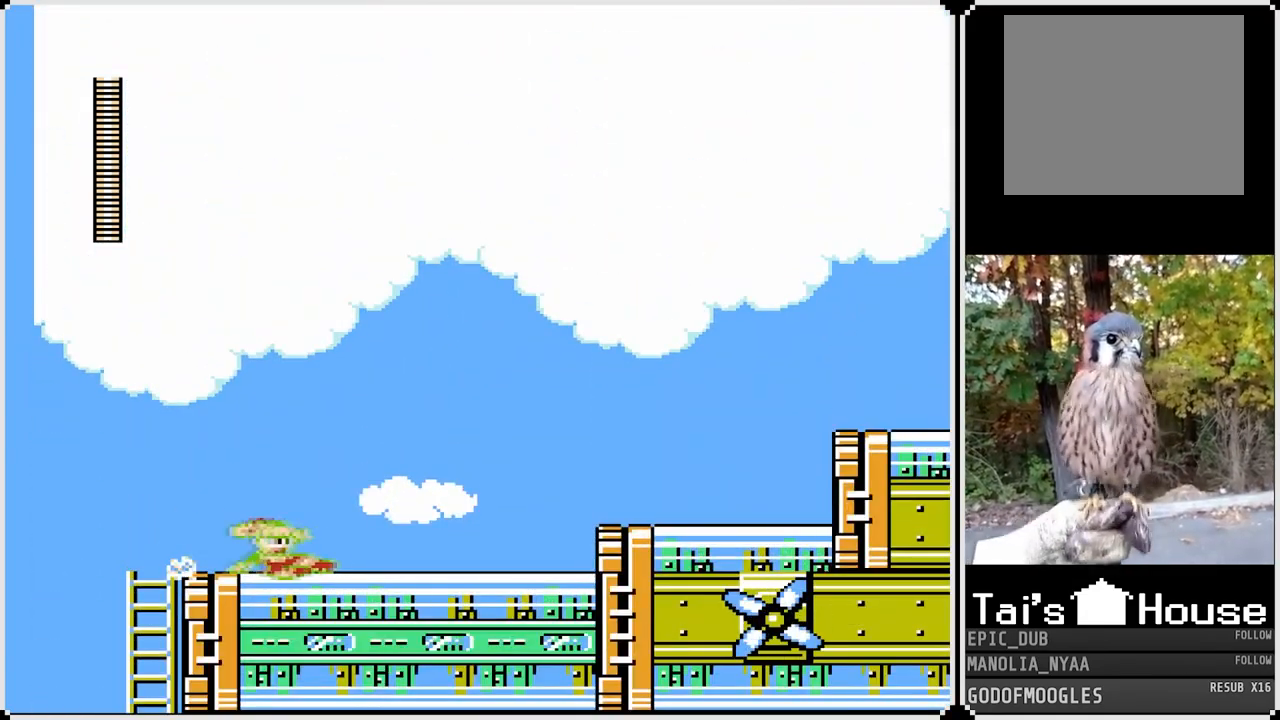
{"buttons": ["CROSS", "SQUARE", "DPAD_RIGHT"], "left_stick": "center", "right_stick": "center", "events": [[100, "CROSS", "up"], [183, "DPAD_DOWN", "up"], [483, "CROSS", "down"]]}
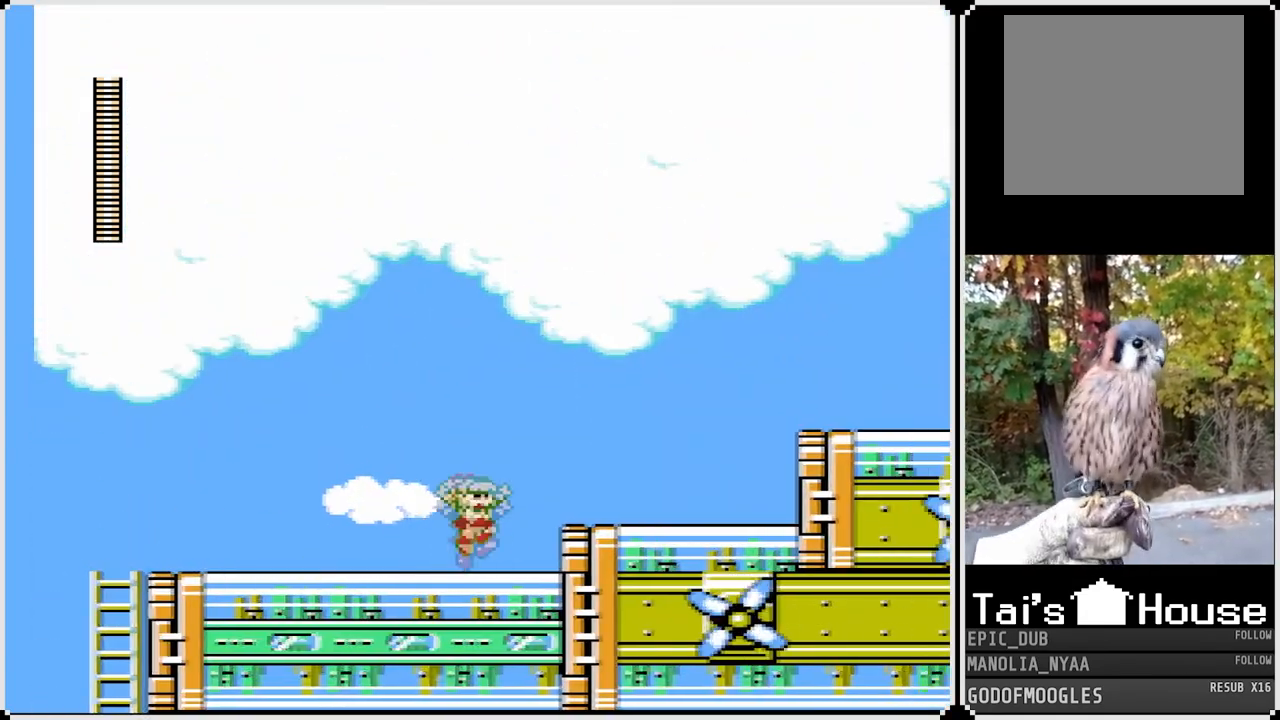
{"buttons": ["SQUARE", "DPAD_RIGHT"], "left_stick": "center", "right_stick": "center", "events": [[200, "CROSS", "up"]]}
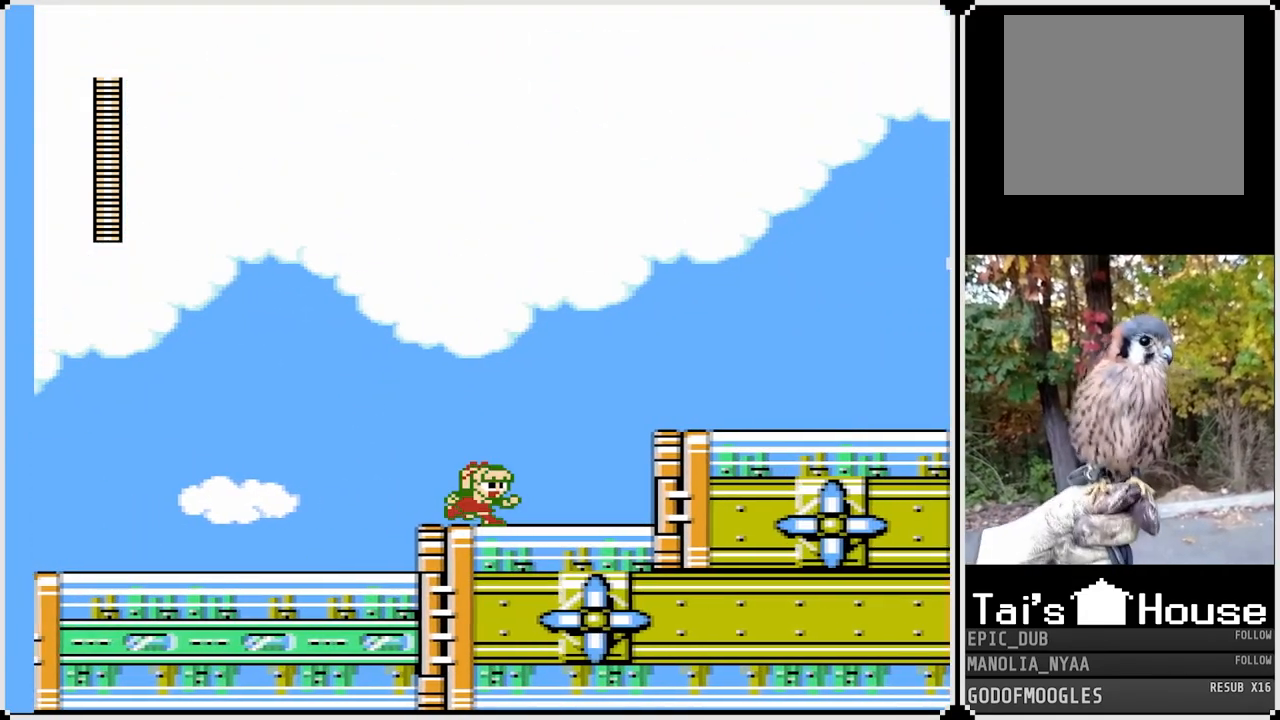
{"buttons": ["CROSS", "SQUARE", "DPAD_RIGHT"], "left_stick": "center", "right_stick": "center", "events": [[133, "CROSS", "down"]]}
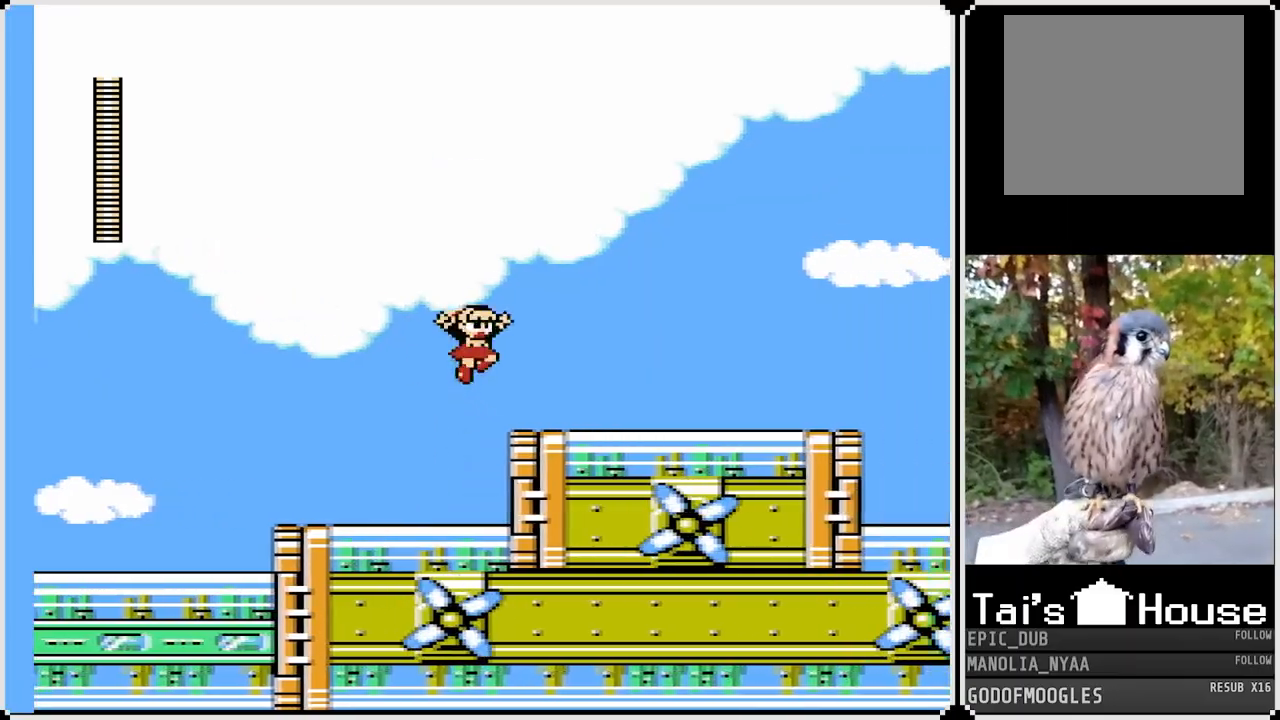
{"buttons": ["SQUARE", "DPAD_RIGHT"], "left_stick": "center", "right_stick": "center", "events": [[17, "CROSS", "up"]]}
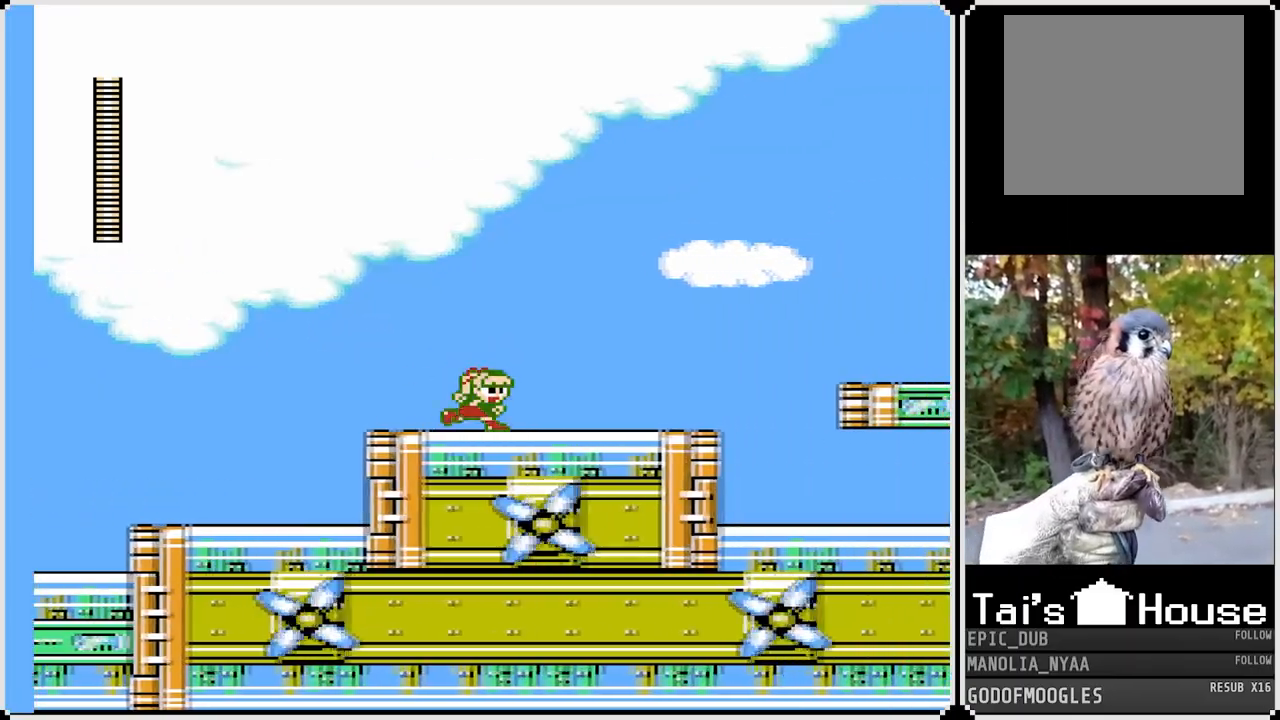
{"buttons": ["SQUARE", "DPAD_RIGHT"], "left_stick": "center", "right_stick": "center", "events": []}
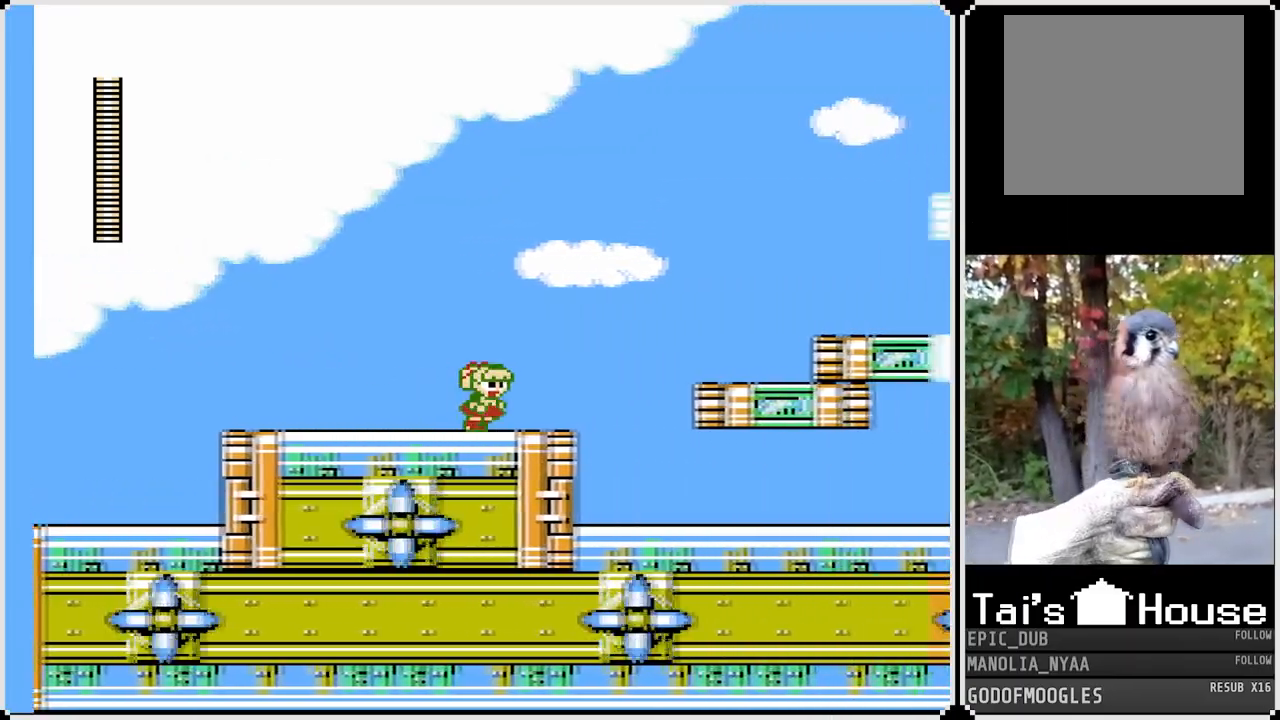
{"buttons": ["CROSS", "SQUARE", "DPAD_RIGHT"], "left_stick": "center", "right_stick": "center", "events": [[183, "CROSS", "down"]]}
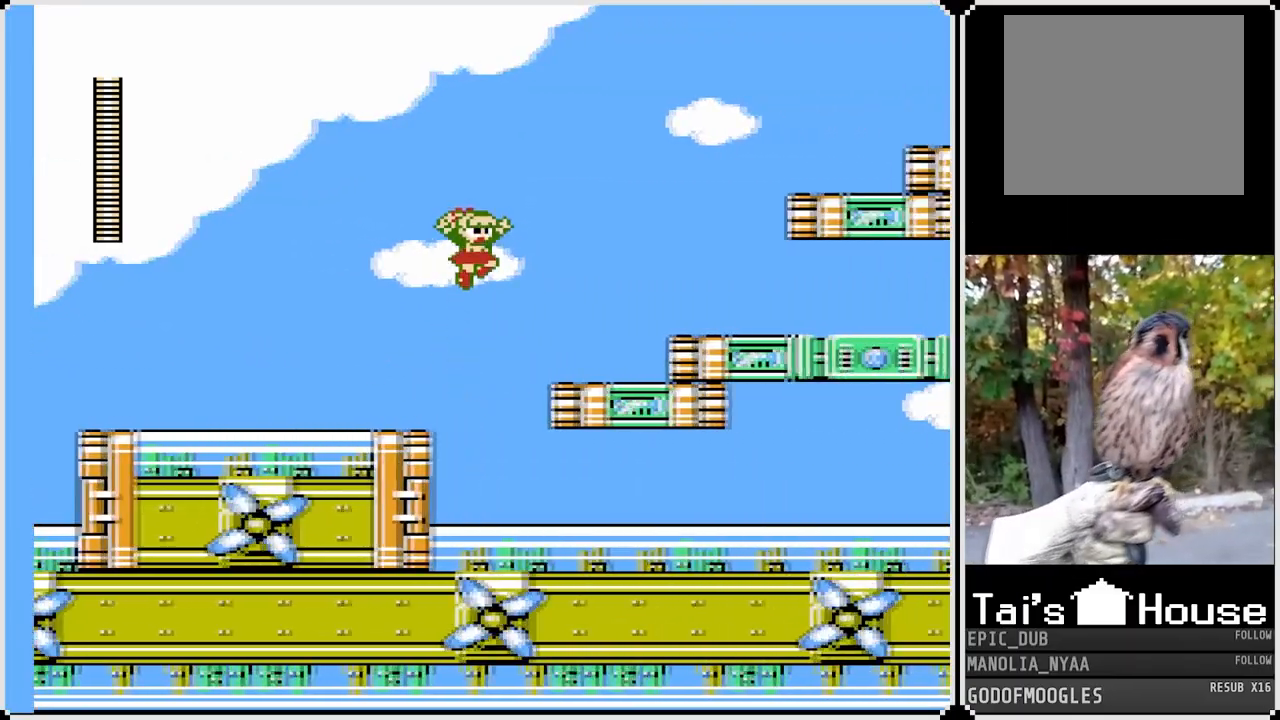
{"buttons": ["CROSS", "SQUARE", "DPAD_RIGHT"], "left_stick": "center", "right_stick": "center", "events": [[83, "CROSS", "up"], [467, "CROSS", "down"]]}
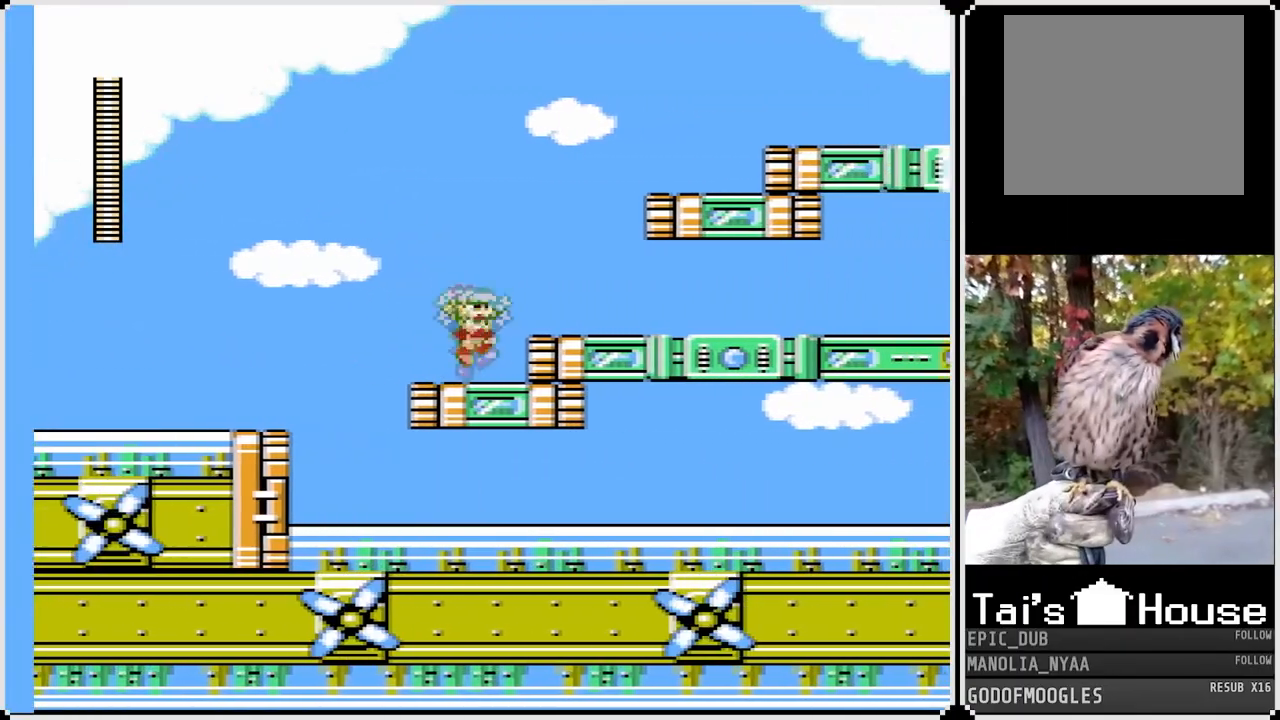
{"buttons": ["SQUARE", "DPAD_RIGHT"], "left_stick": "center", "right_stick": "center", "events": [[133, "CROSS", "up"]]}
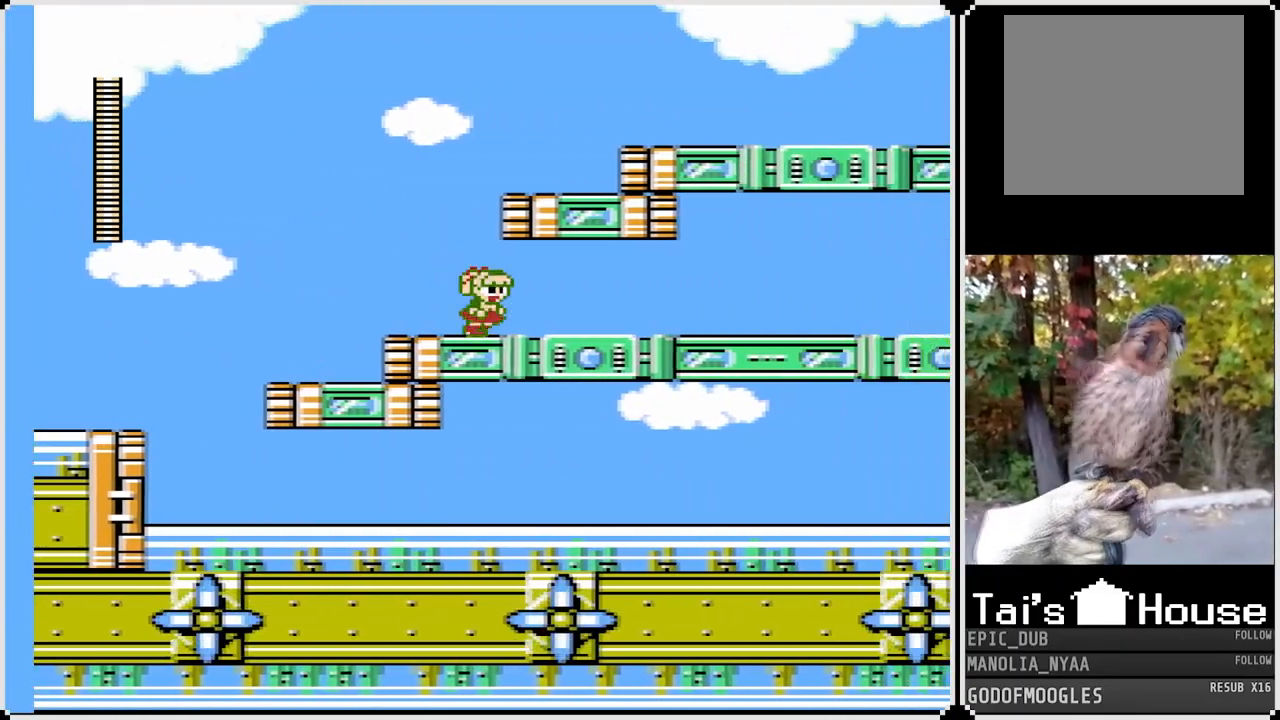
{"buttons": ["DPAD_RIGHT"], "left_stick": "center", "right_stick": "center", "events": [[400, "SQUARE", "up"]]}
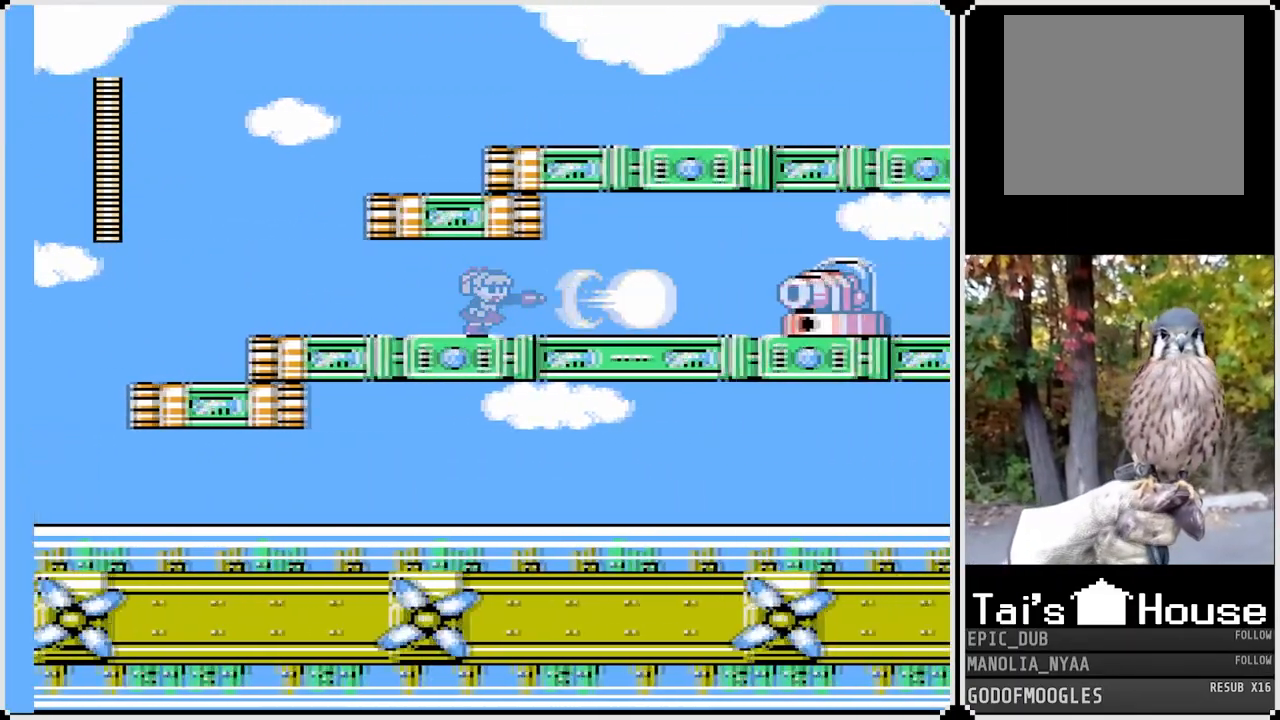
{"buttons": ["DPAD_RIGHT"], "left_stick": "center", "right_stick": "center", "events": [[333, "SQUARE", "down"], [450, "SQUARE", "up"]]}
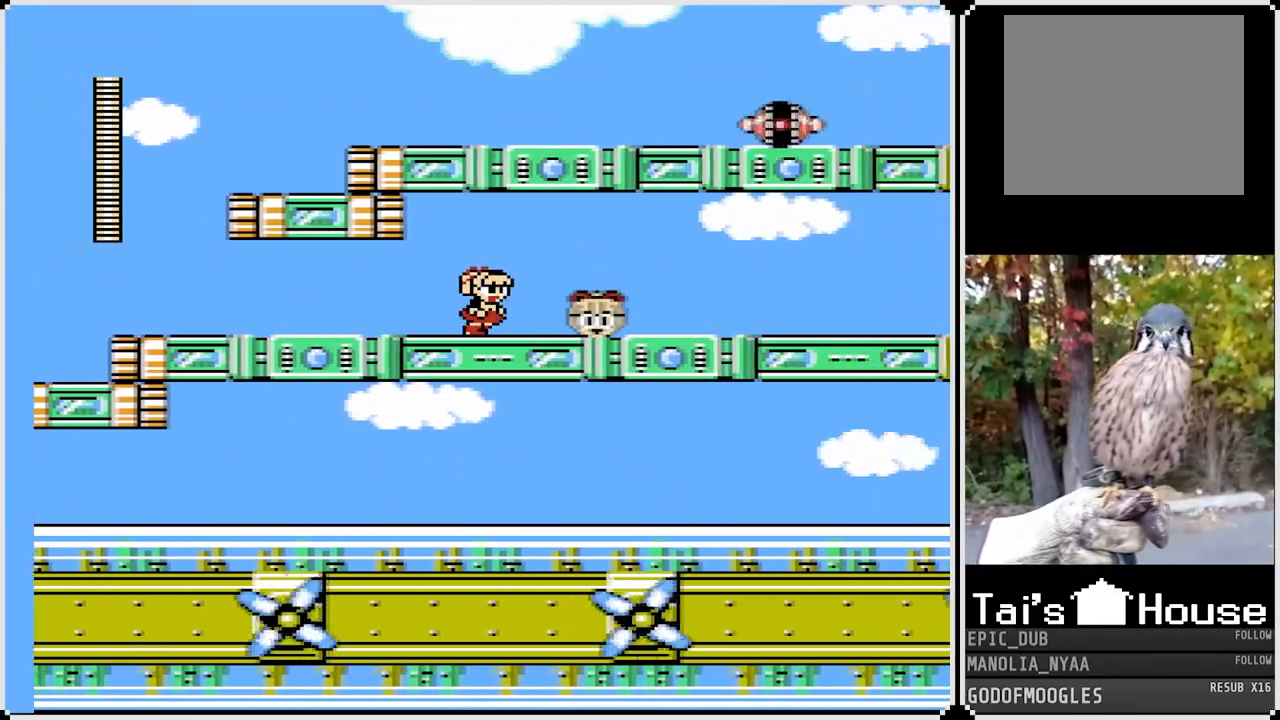
{"buttons": ["SQUARE", "DPAD_RIGHT"], "left_stick": "center", "right_stick": "center", "events": [[200, "SQUARE", "down"]]}
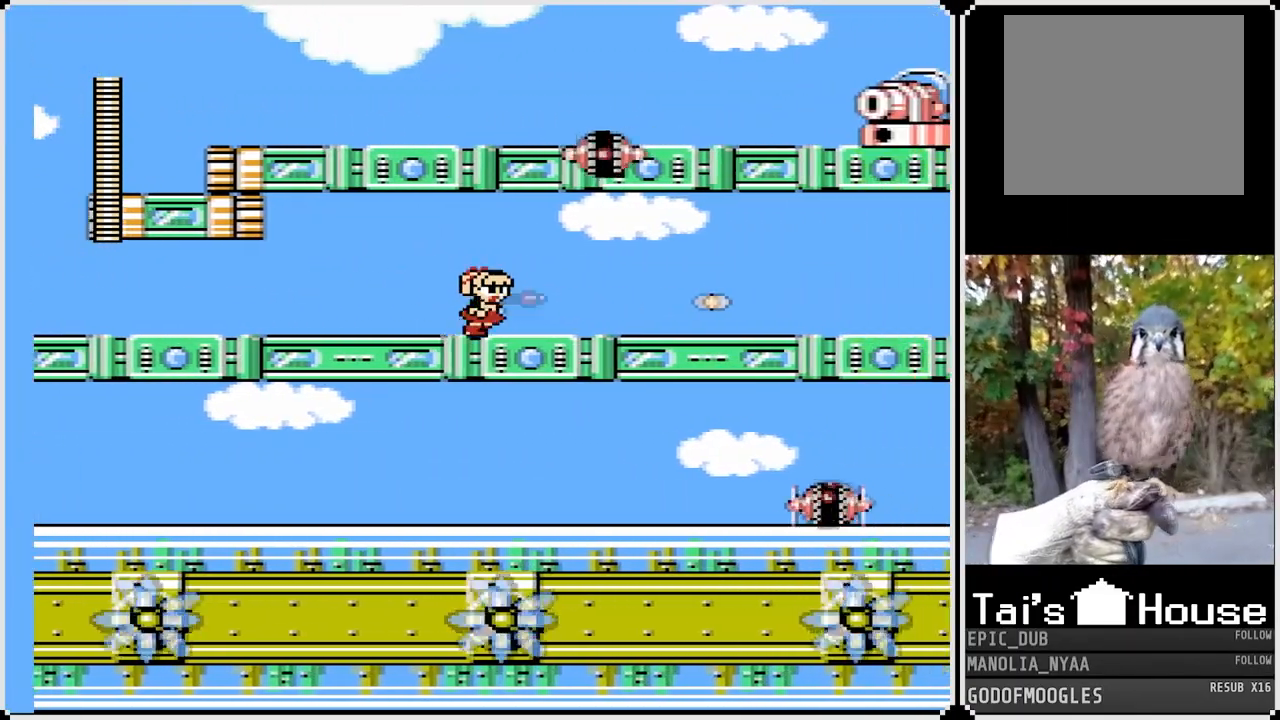
{"buttons": ["SQUARE", "DPAD_RIGHT"], "left_stick": "center", "right_stick": "center", "events": []}
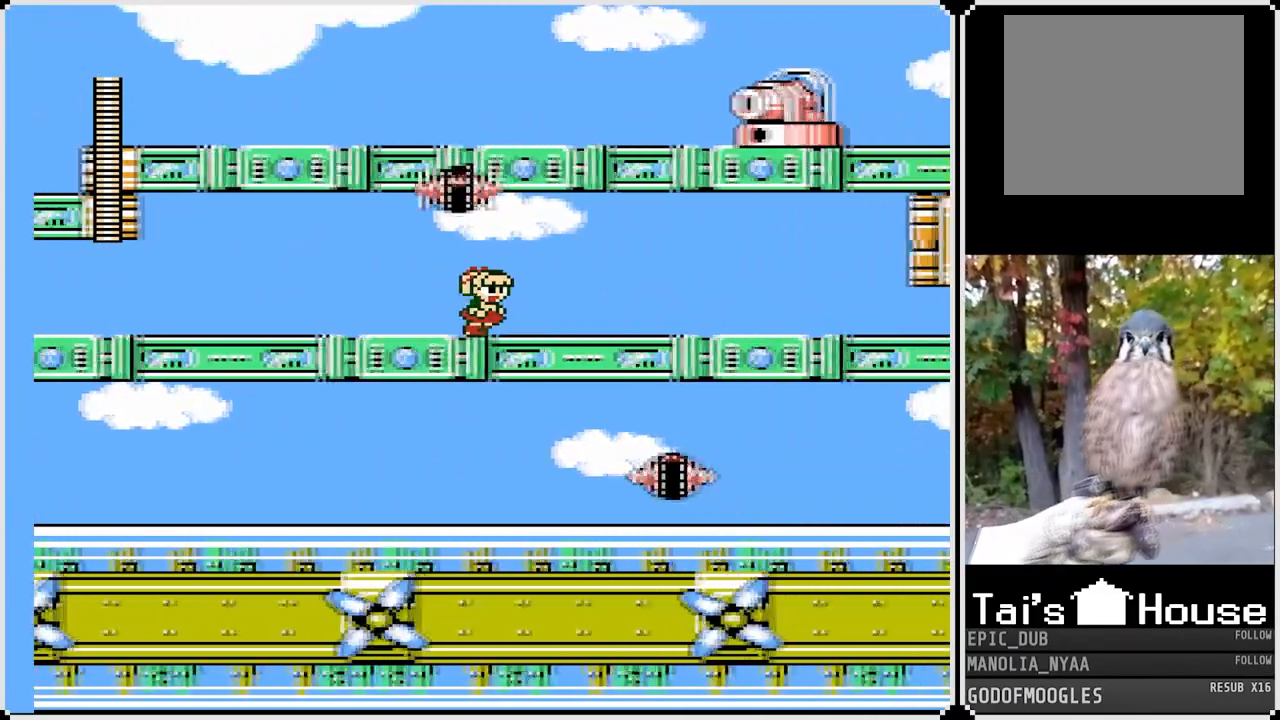
{"buttons": ["SQUARE", "DPAD_RIGHT"], "left_stick": "center", "right_stick": "center", "events": []}
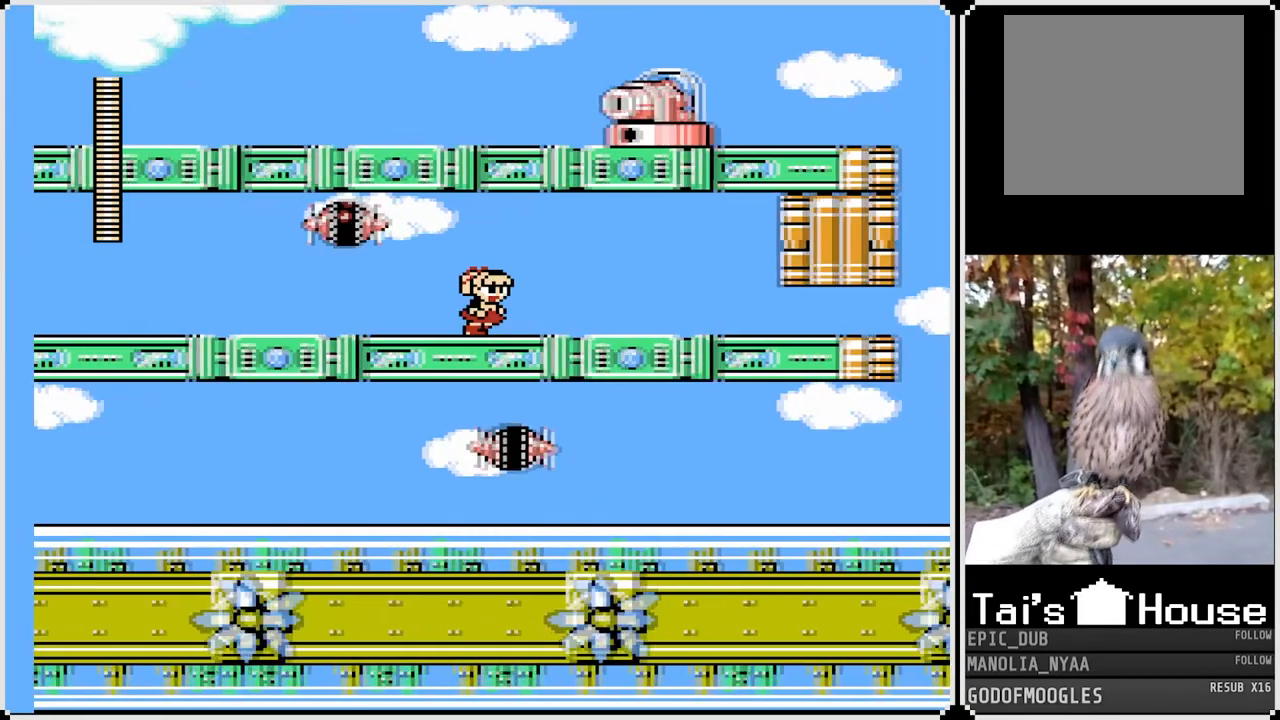
{"buttons": ["SQUARE", "DPAD_RIGHT"], "left_stick": "center", "right_stick": "center", "events": []}
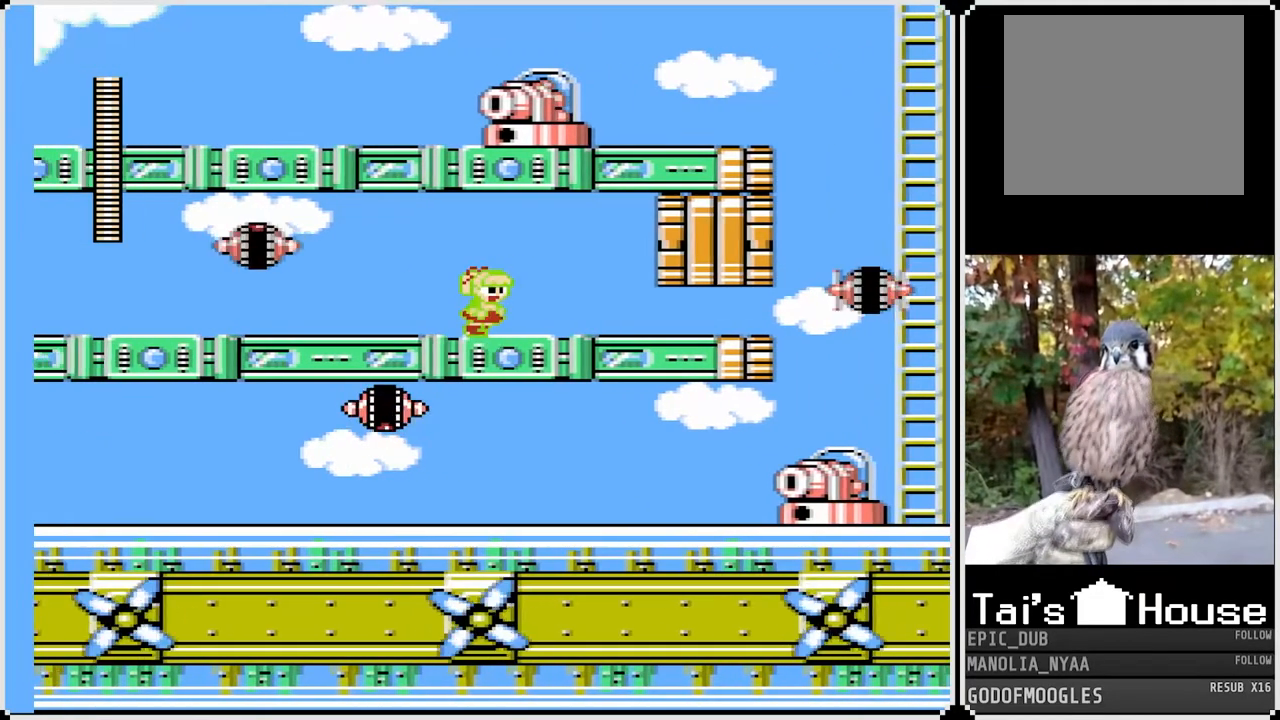
{"buttons": [], "left_stick": "center", "right_stick": "center", "events": [[333, "DPAD_RIGHT", "up"], [333, "SQUARE", "up"]]}
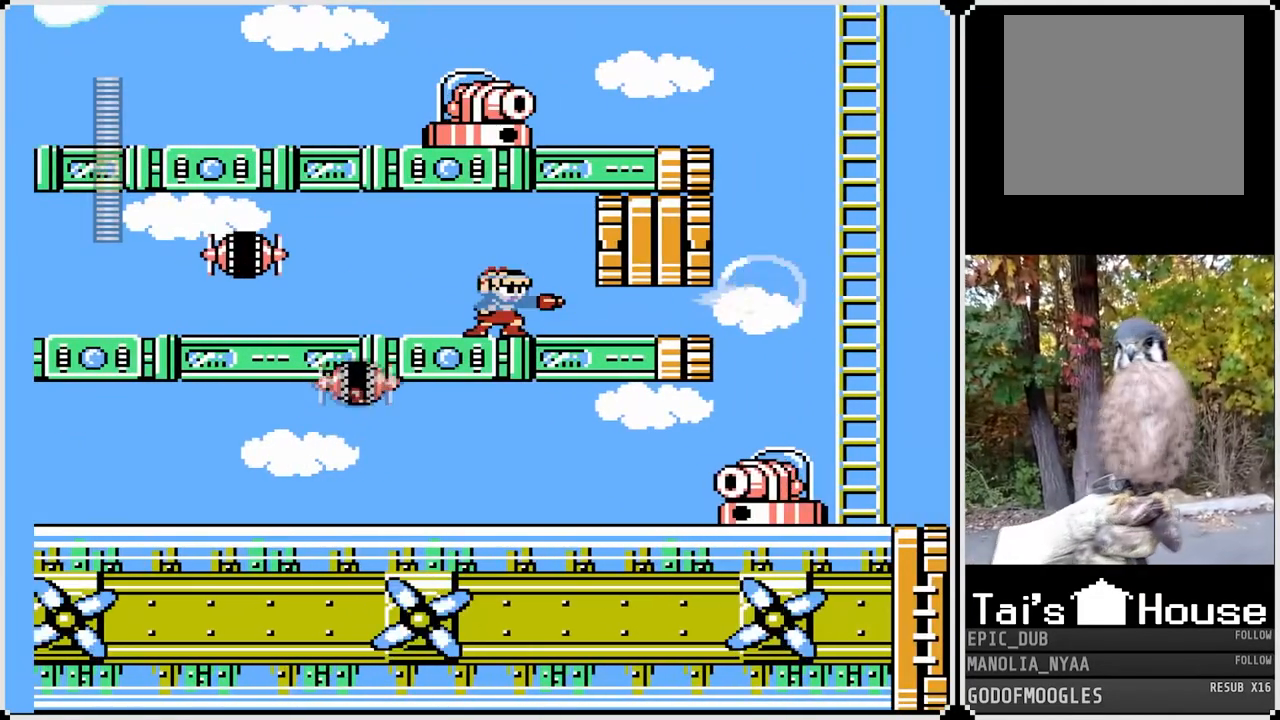
{"buttons": ["SQUARE", "DPAD_DOWN", "DPAD_RIGHT"], "left_stick": "center", "right_stick": "center", "events": [[100, "DPAD_RIGHT", "down"], [133, "SQUARE", "down"], [317, "DPAD_DOWN", "down"]]}
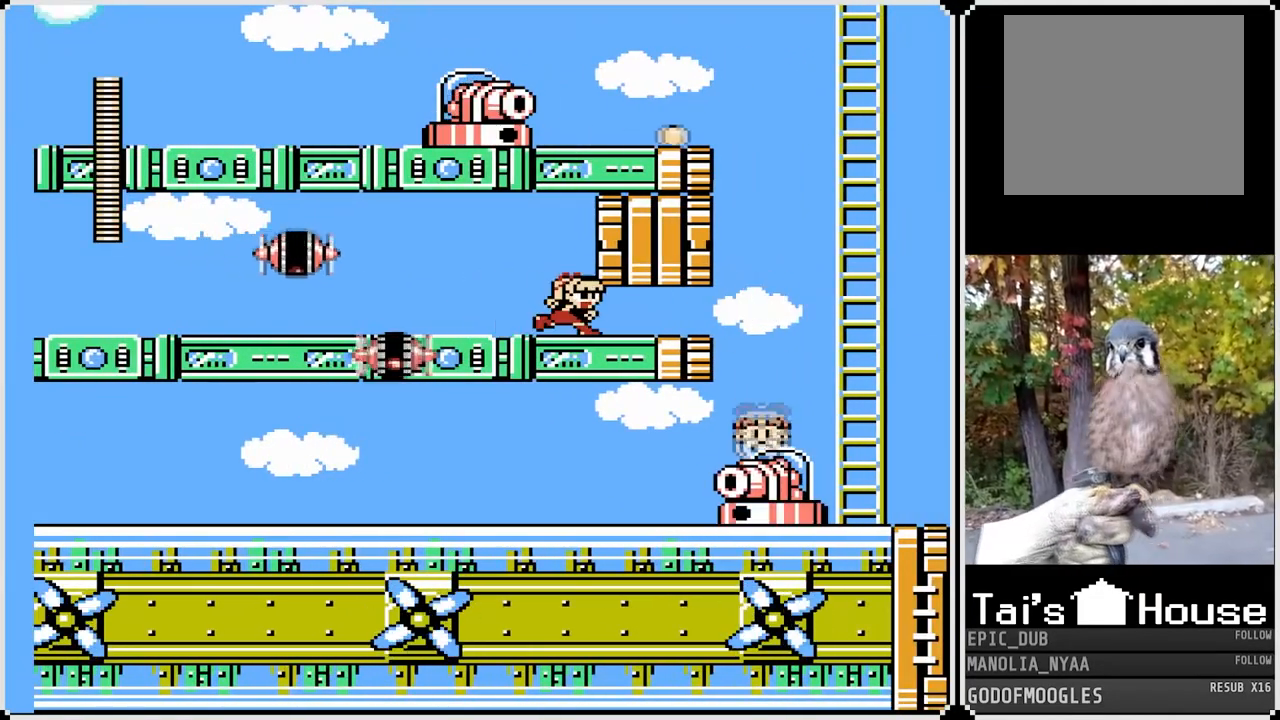
{"buttons": ["SQUARE", "DPAD_RIGHT"], "left_stick": "center", "right_stick": "center", "events": [[17, "CROSS", "down"], [300, "CROSS", "up"], [350, "DPAD_DOWN", "up"]]}
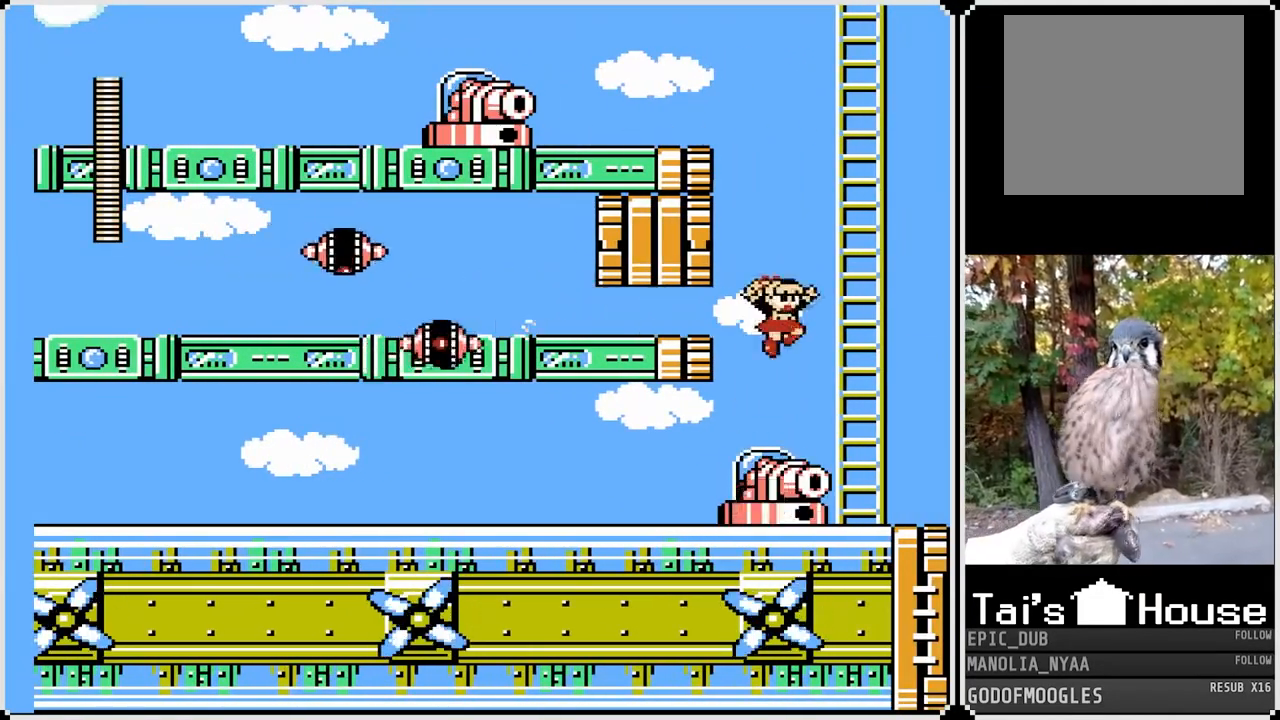
{"buttons": ["SQUARE", "DPAD_RIGHT"], "left_stick": "center", "right_stick": "center", "events": []}
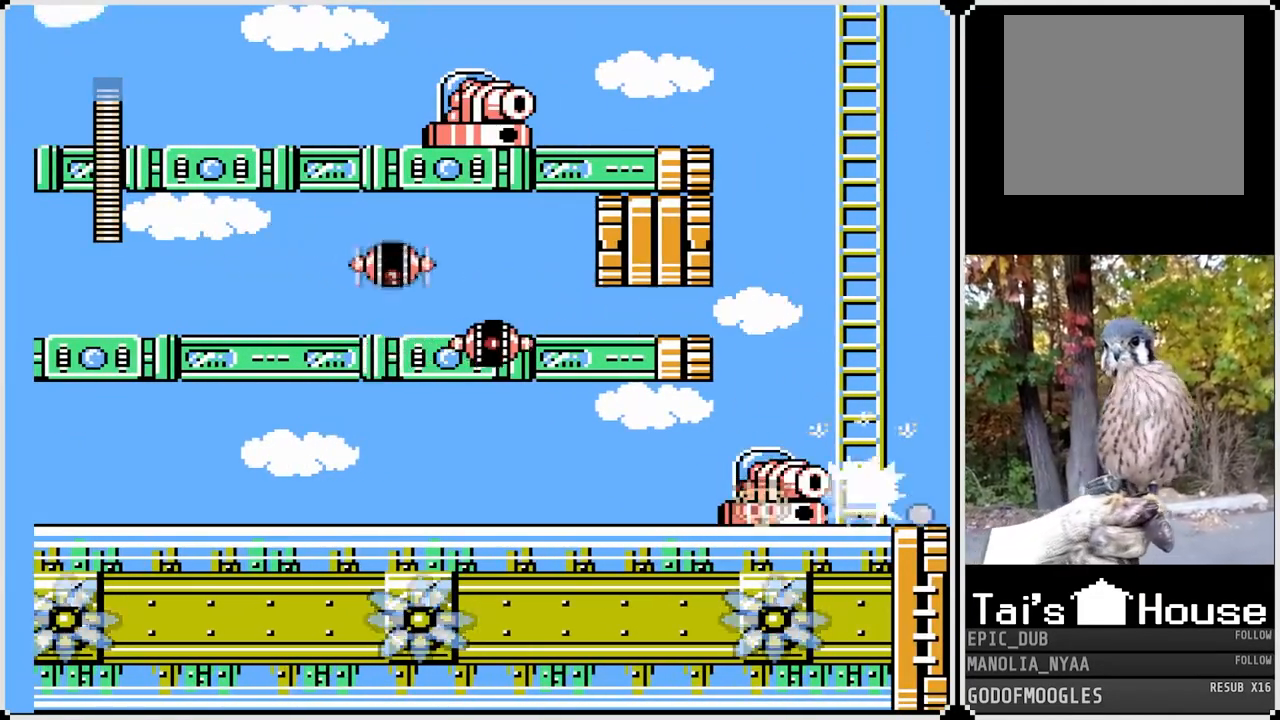
{"buttons": ["DPAD_LEFT"], "left_stick": "center", "right_stick": "center", "events": [[67, "DPAD_LEFT", "down"], [67, "DPAD_RIGHT", "up"], [117, "SQUARE", "up"], [267, "SQUARE", "down"], [350, "SQUARE", "up"], [400, "SQUARE", "down"], [483, "SQUARE", "up"]]}
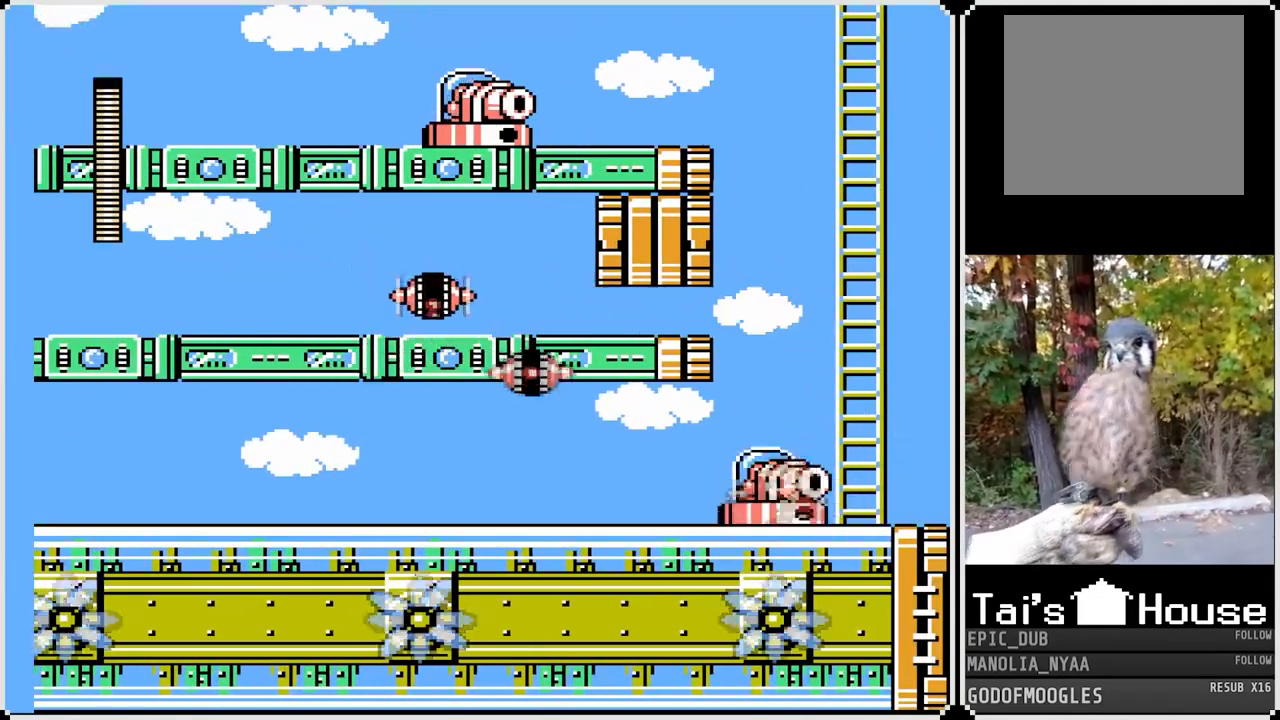
{"buttons": ["DPAD_RIGHT"], "left_stick": "center", "right_stick": "center", "events": [[17, "DPAD_LEFT", "up"], [33, "DPAD_LEFT", "down"], [50, "SQUARE", "down"], [133, "DPAD_LEFT", "up"], [133, "SQUARE", "up"], [183, "SQUARE", "down"], [233, "SQUARE", "up"], [300, "SQUARE", "down"], [367, "DPAD_RIGHT", "down"], [400, "SQUARE", "up"], [433, "DPAD_DOWN", "down"], [467, "DPAD_DOWN", "up"]]}
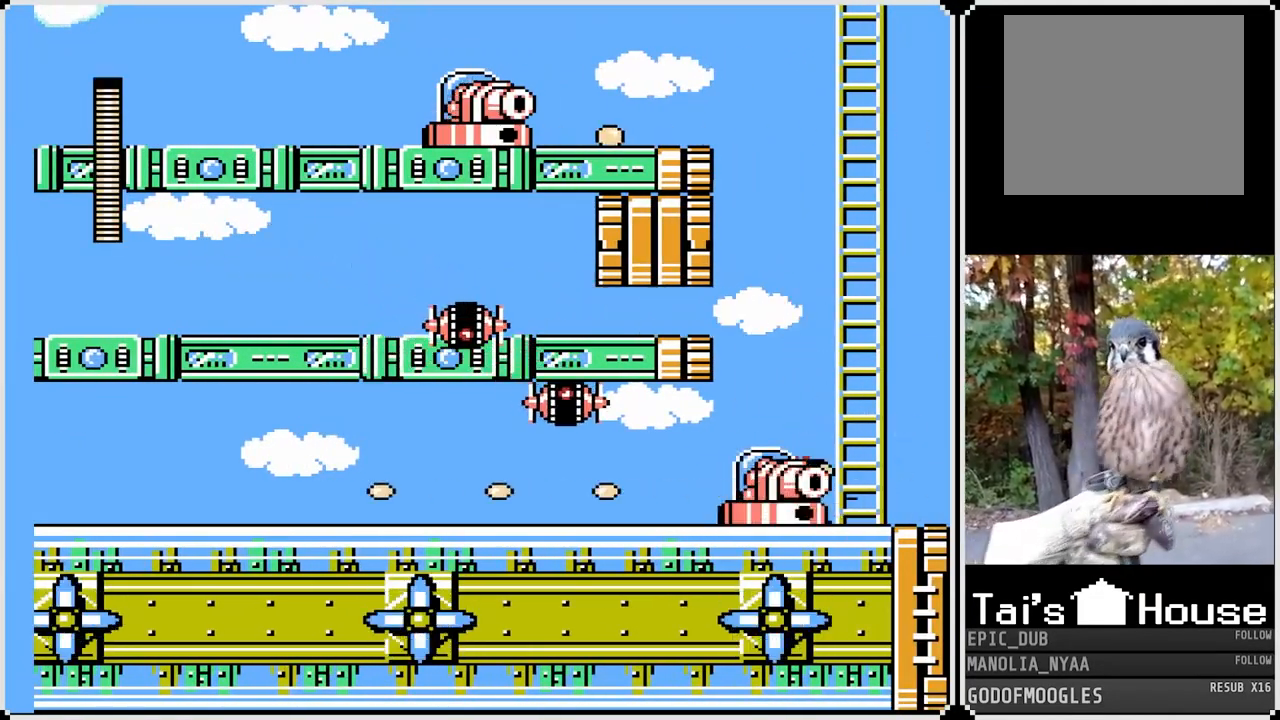
{"buttons": ["CROSS", "DPAD_UP"], "left_stick": "center", "right_stick": "center", "events": [[83, "CROSS", "down"], [83, "SQUARE", "down"], [183, "SQUARE", "up"], [367, "DPAD_UP", "down"], [433, "DPAD_RIGHT", "up"]]}
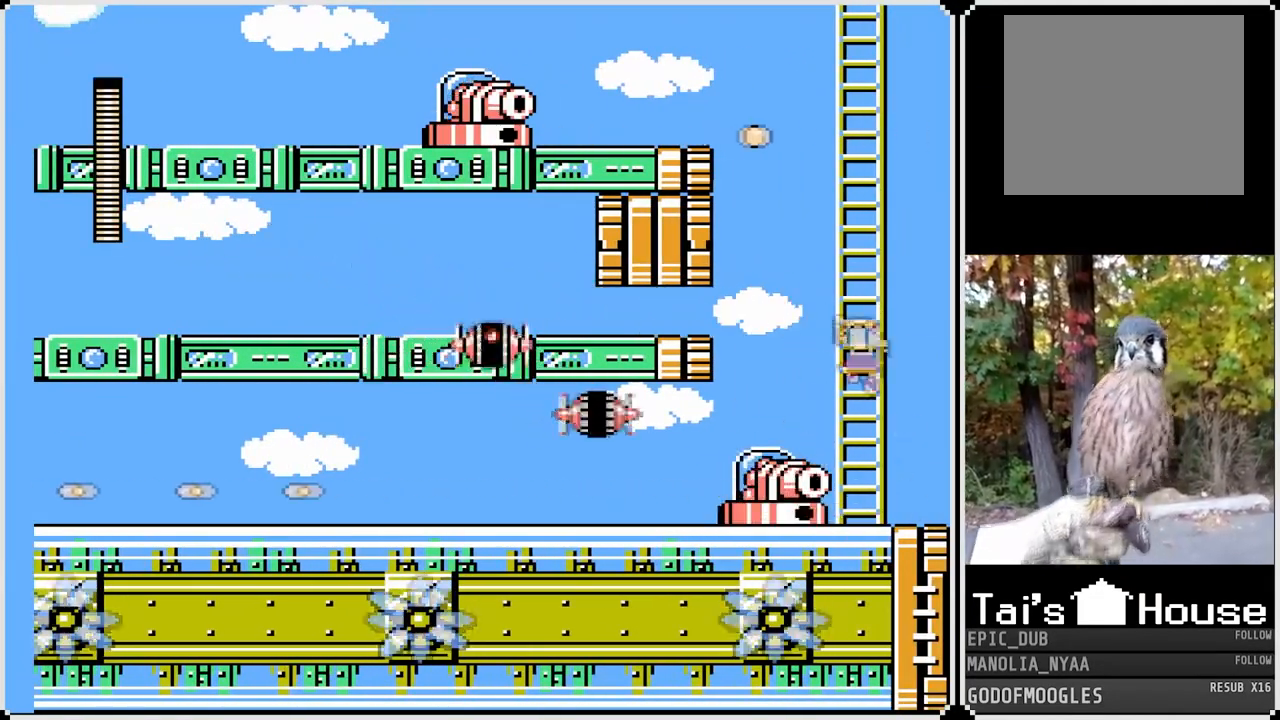
{"buttons": ["DPAD_UP"], "left_stick": "center", "right_stick": "center", "events": [[133, "CROSS", "up"]]}
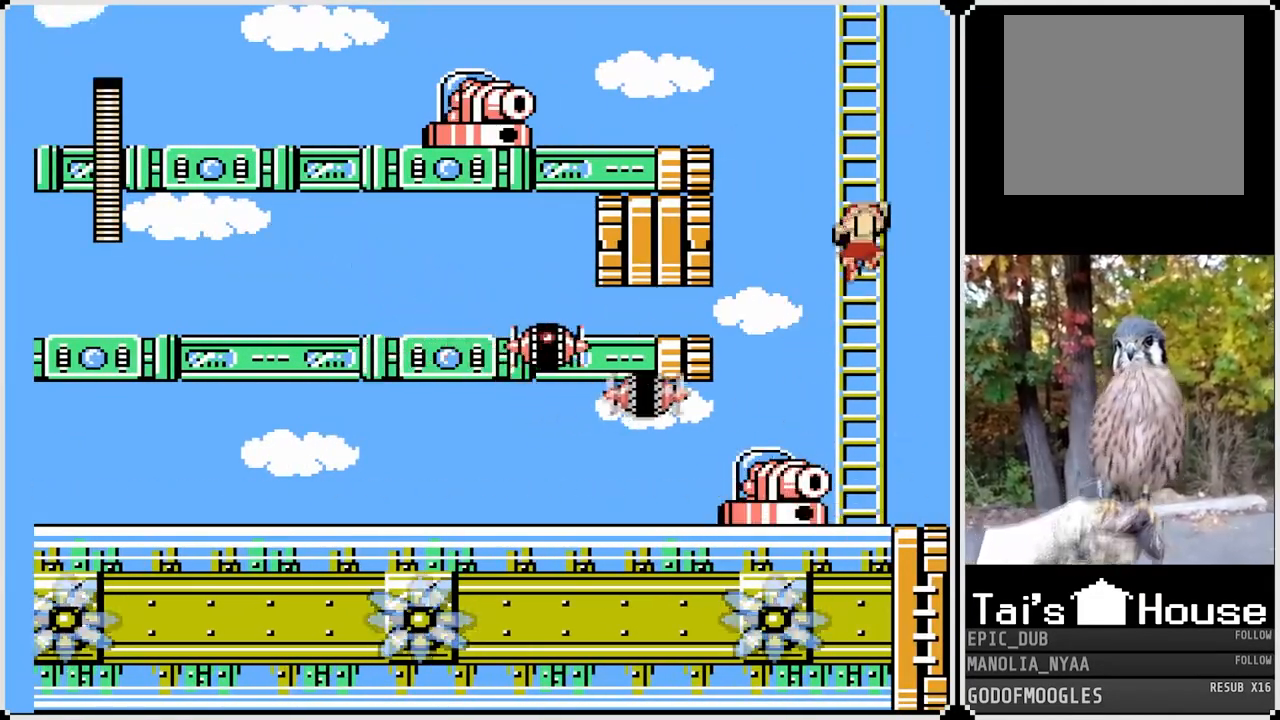
{"buttons": ["DPAD_UP"], "left_stick": "center", "right_stick": "center", "events": []}